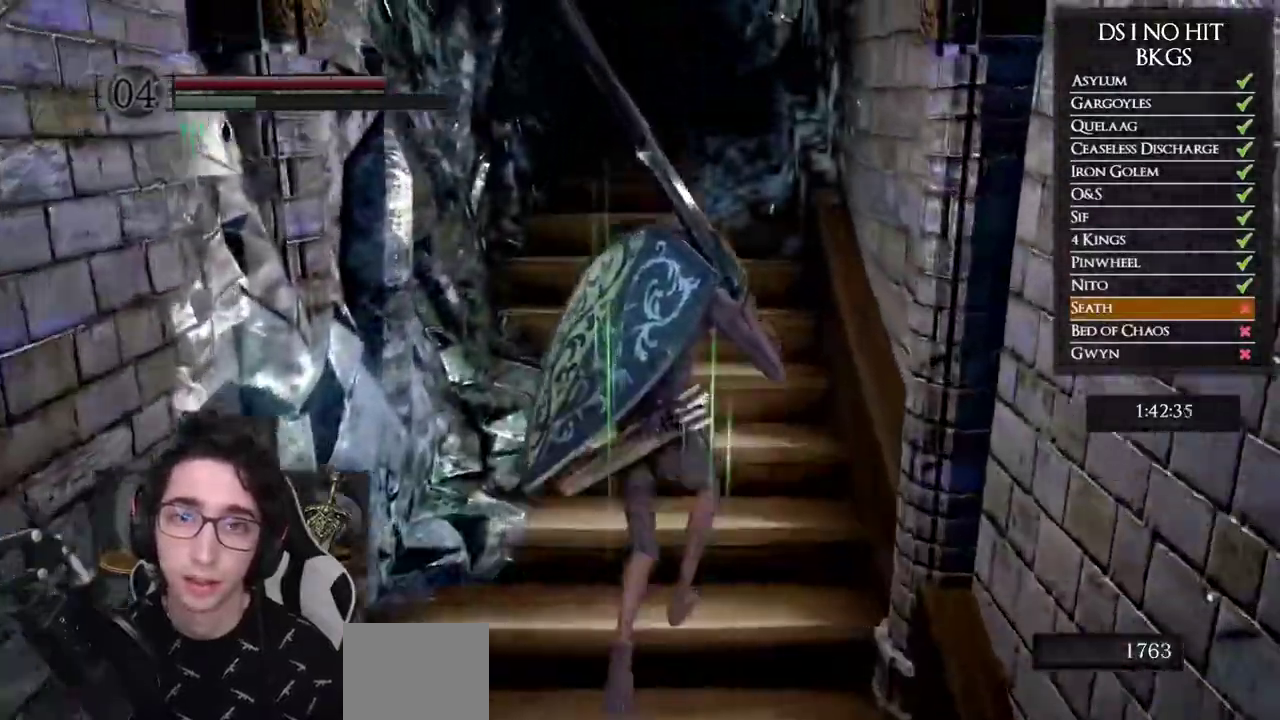
Gameplay with a controller (Xbox layout); each line is a JSON object with the inputs held at the frame after it. "events" lists button and stick changes between this image and that frame as [ms after this image, input, new state], when the widget could be followed in between.
{"buttons": ["B"], "left_stick": "up", "right_stick": "center", "events": []}
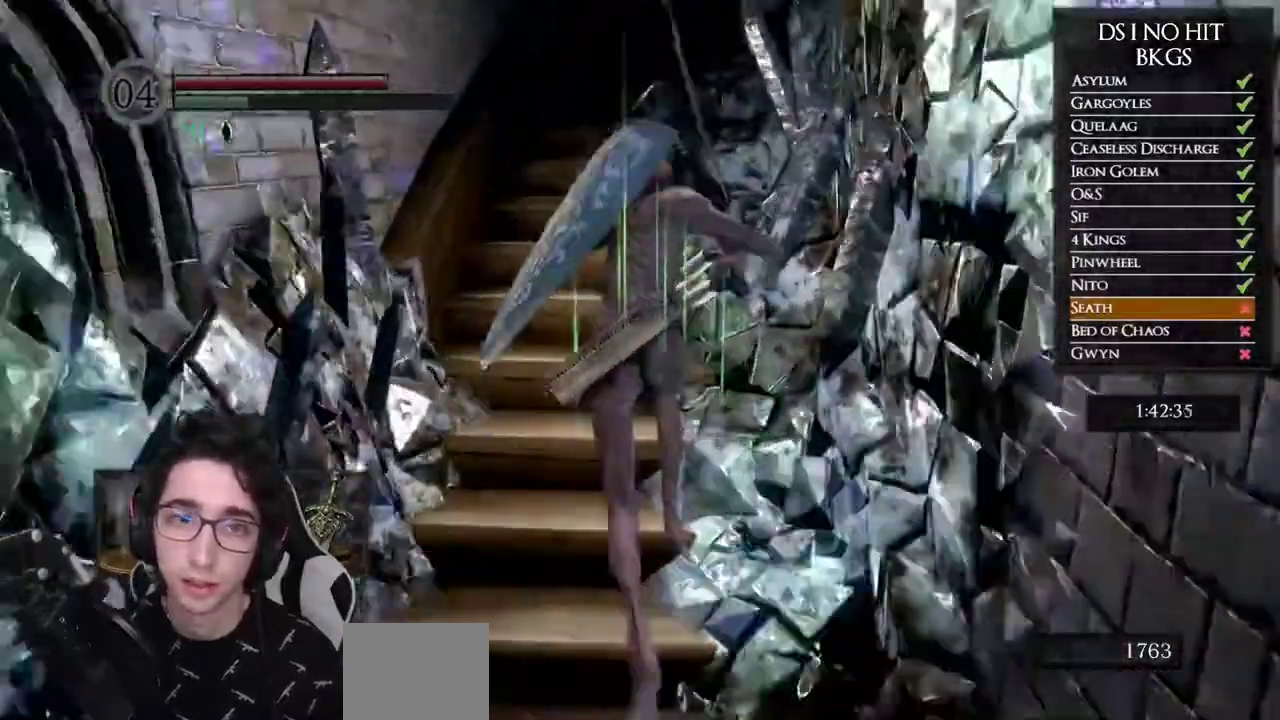
{"buttons": ["B"], "left_stick": "up", "right_stick": "center", "events": []}
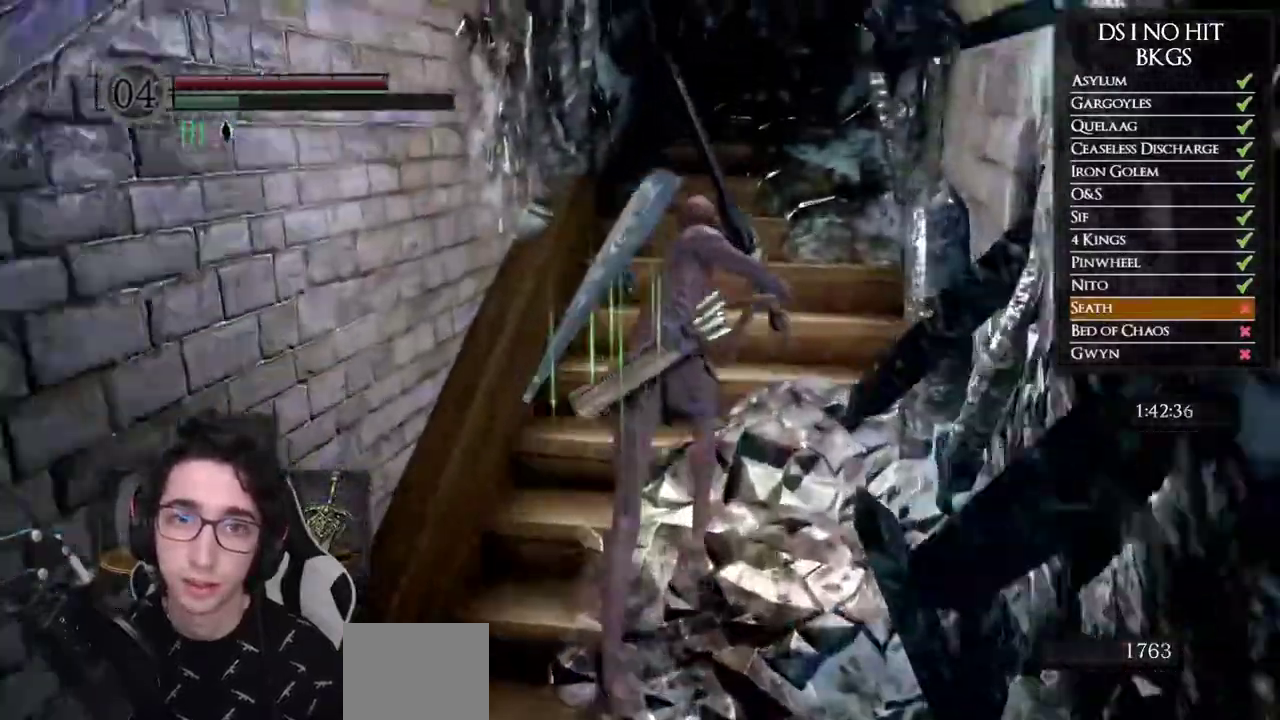
{"buttons": ["B"], "left_stick": "up", "right_stick": "center", "events": []}
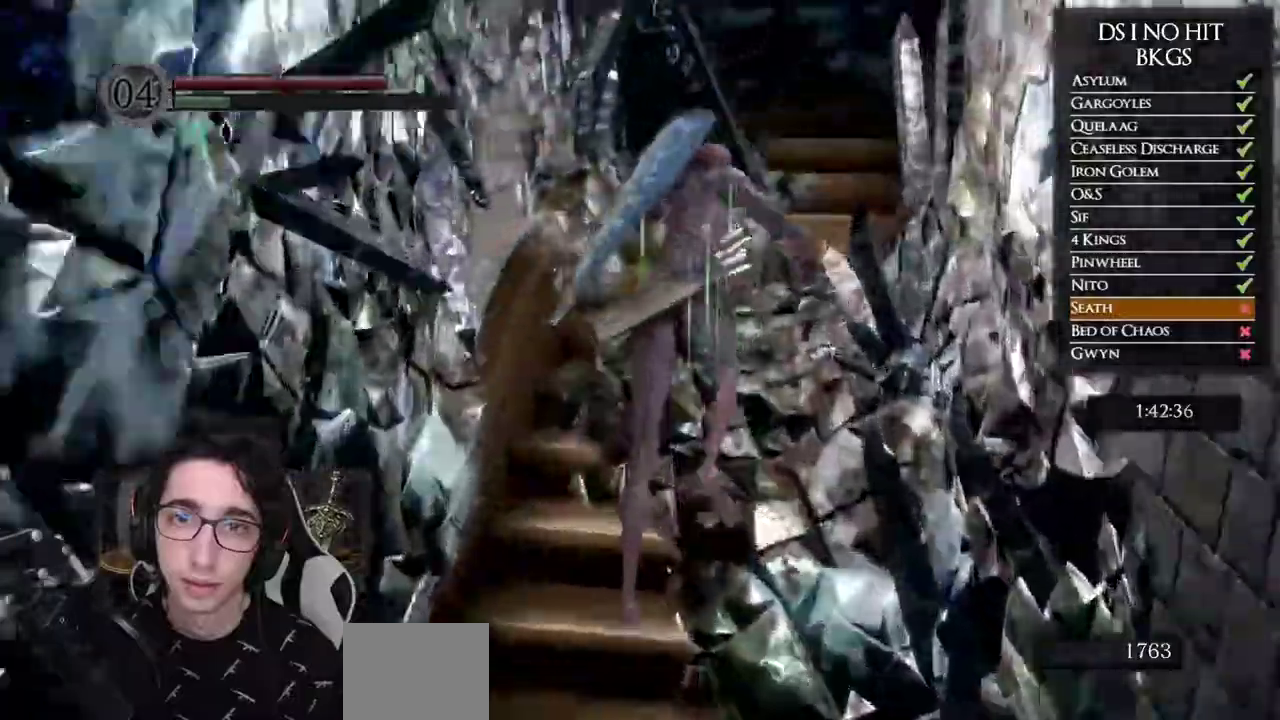
{"buttons": ["B"], "left_stick": "up", "right_stick": "center", "events": []}
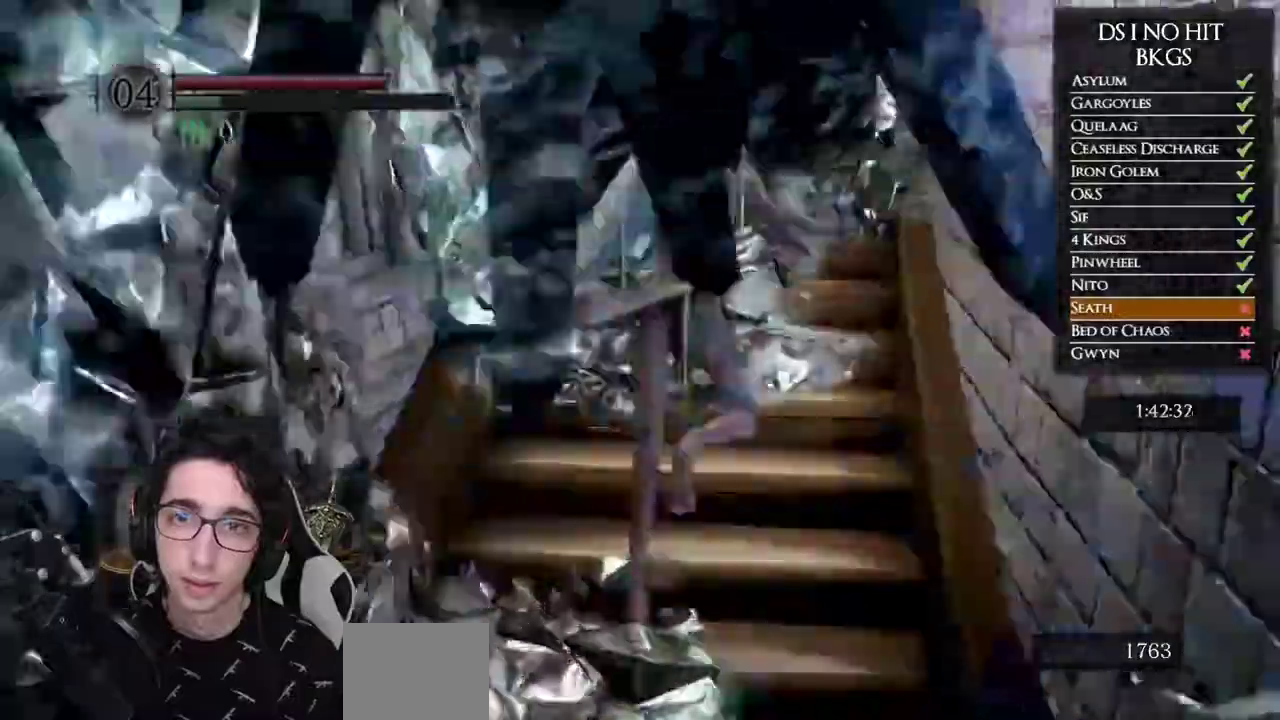
{"buttons": ["B"], "left_stick": "up", "right_stick": "center", "events": []}
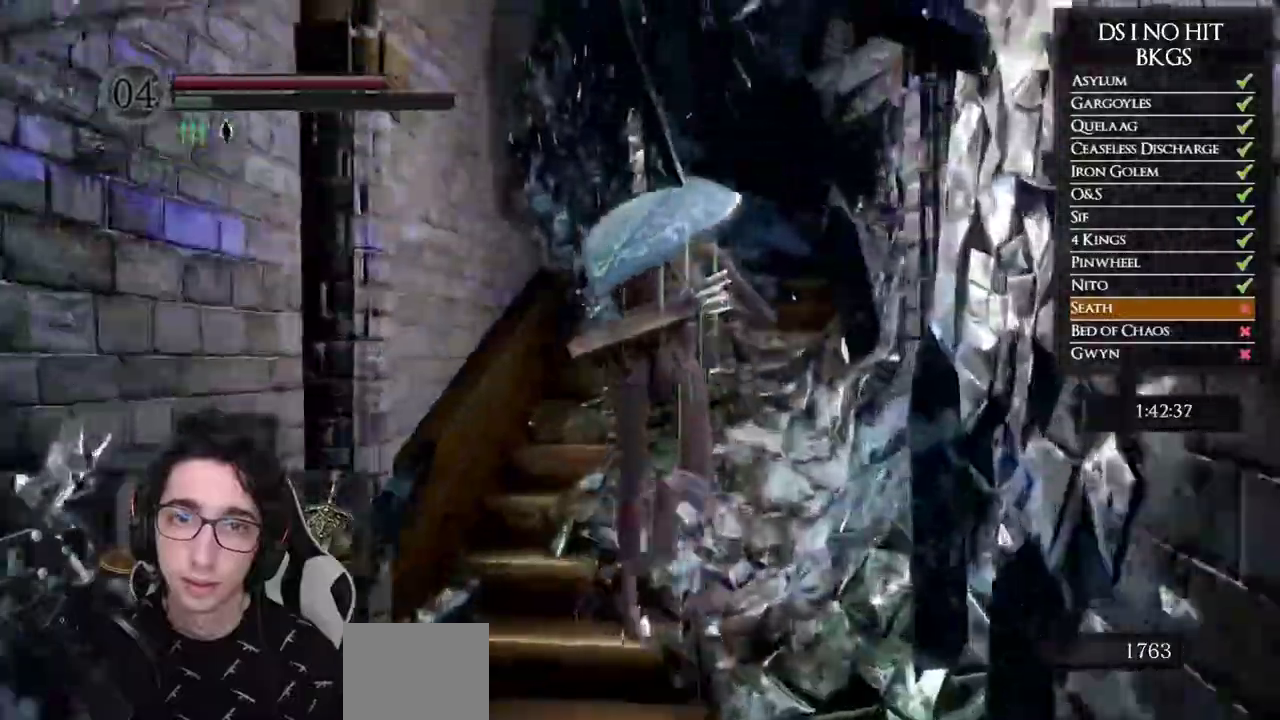
{"buttons": ["B"], "left_stick": "up", "right_stick": "center", "events": [[100, "B", "up"], [167, "right_stick", "down-right"], [300, "right_stick", "center"], [367, "B", "down"]]}
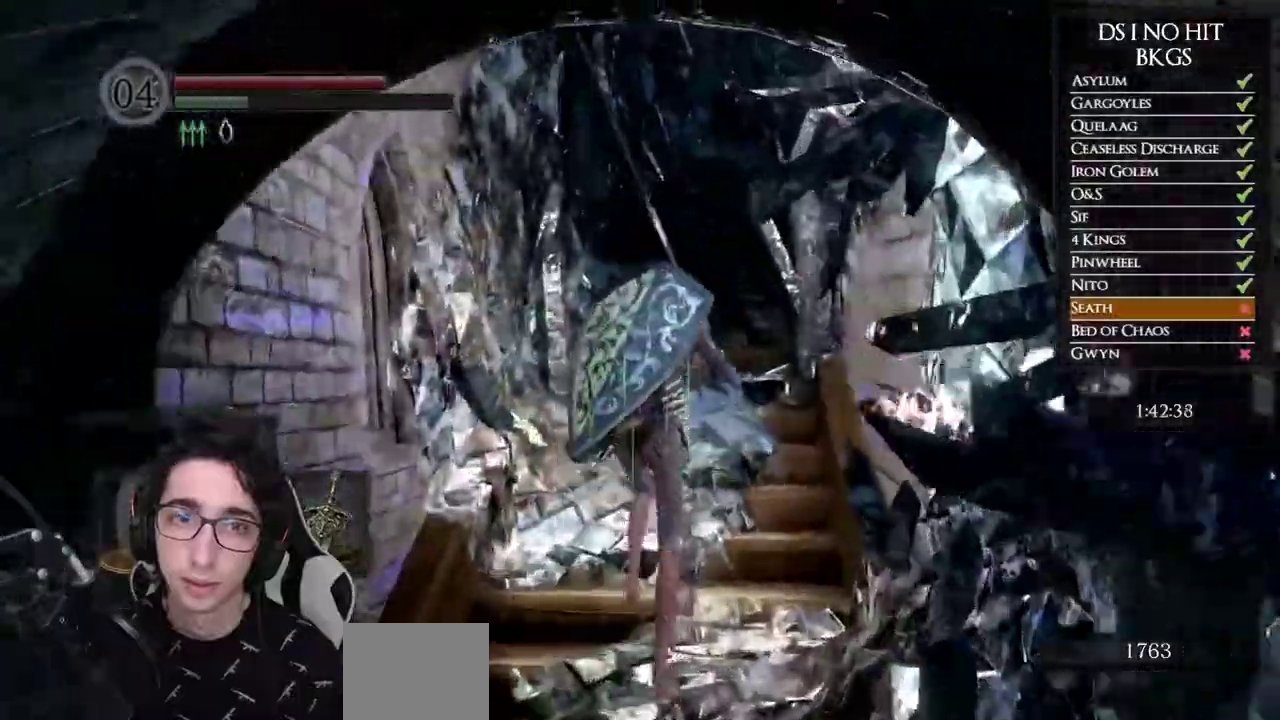
{"buttons": ["B"], "left_stick": "up", "right_stick": "center", "events": []}
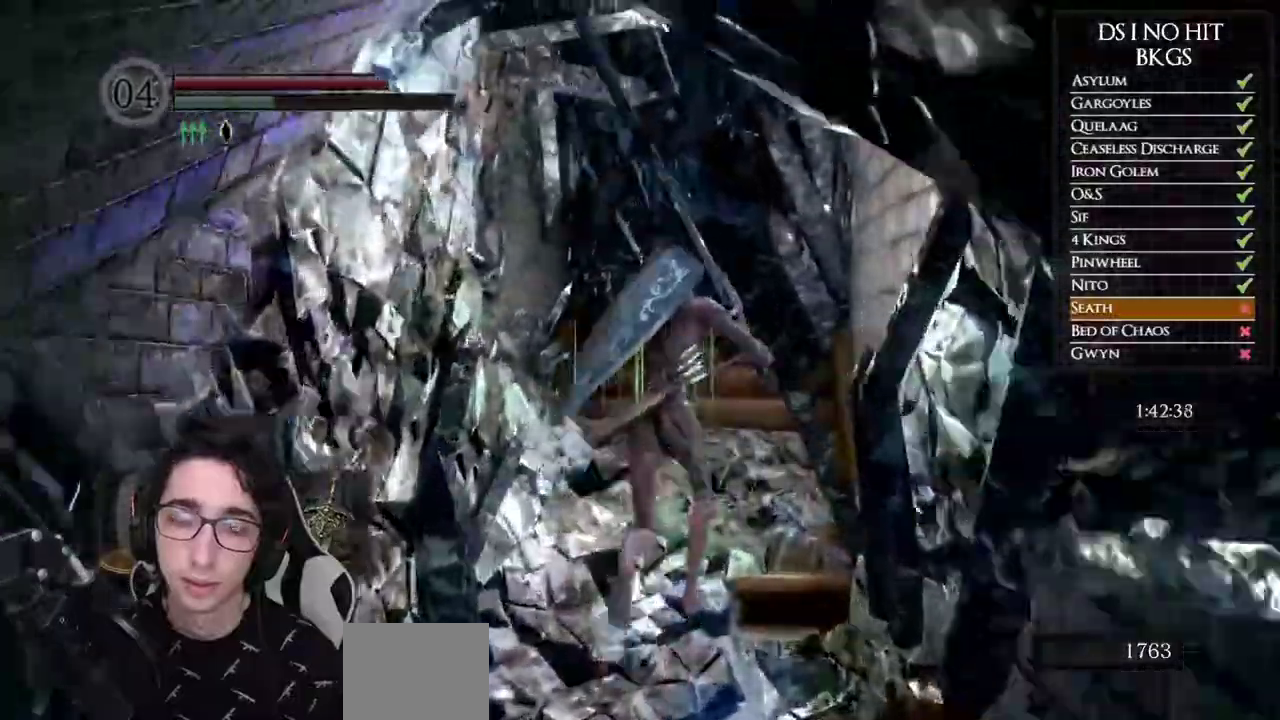
{"buttons": ["B"], "left_stick": "up", "right_stick": "center", "events": []}
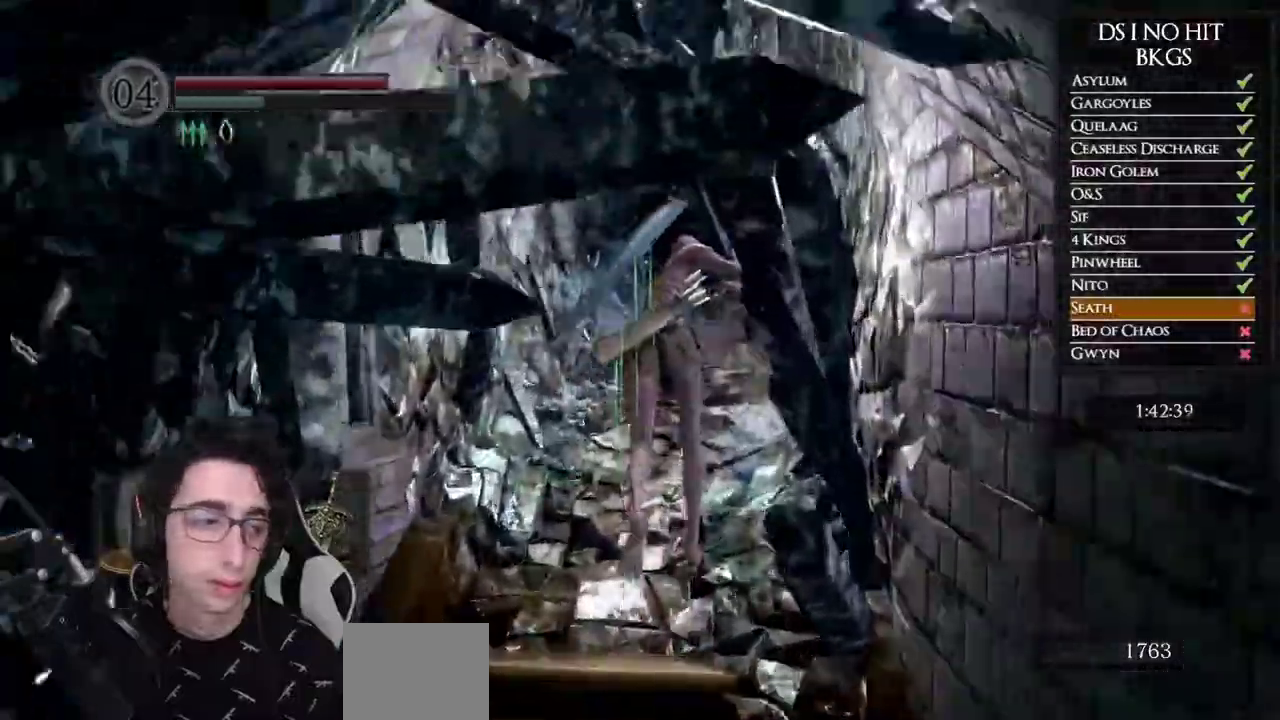
{"buttons": ["B"], "left_stick": "up-right", "right_stick": "center", "events": [[333, "left_stick", "up-right"]]}
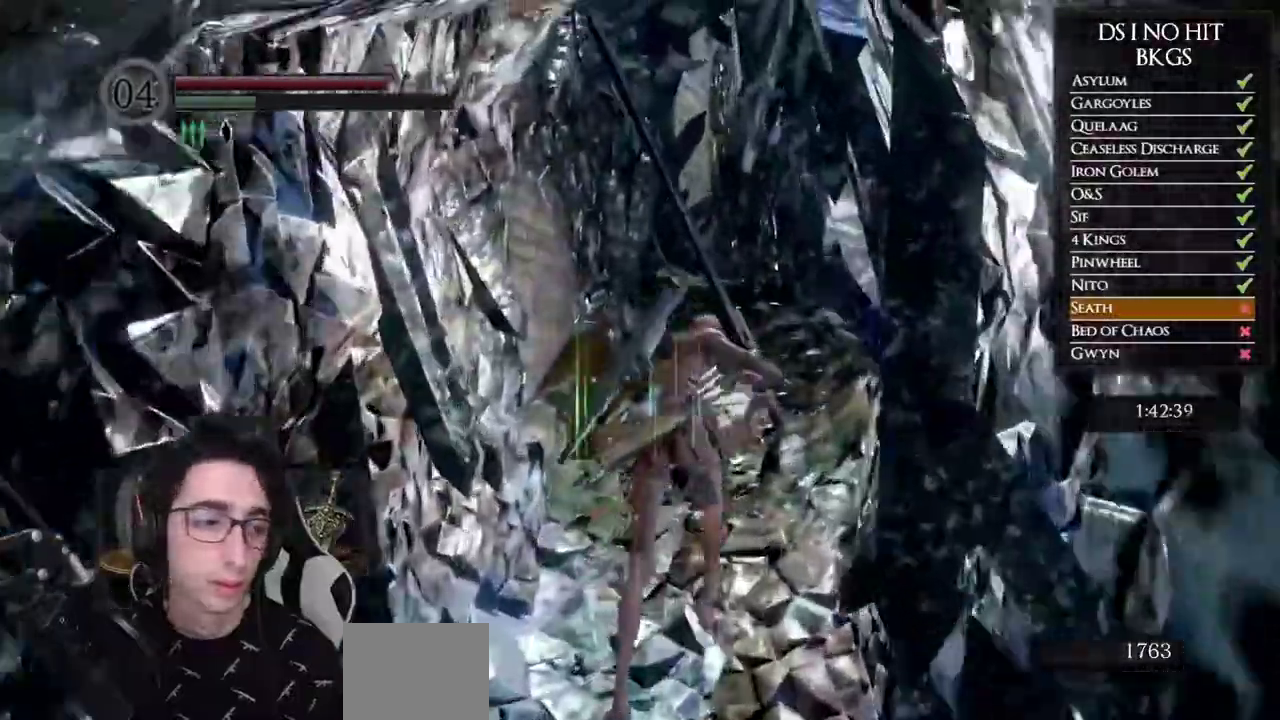
{"buttons": ["B"], "left_stick": "up-right", "right_stick": "center", "events": []}
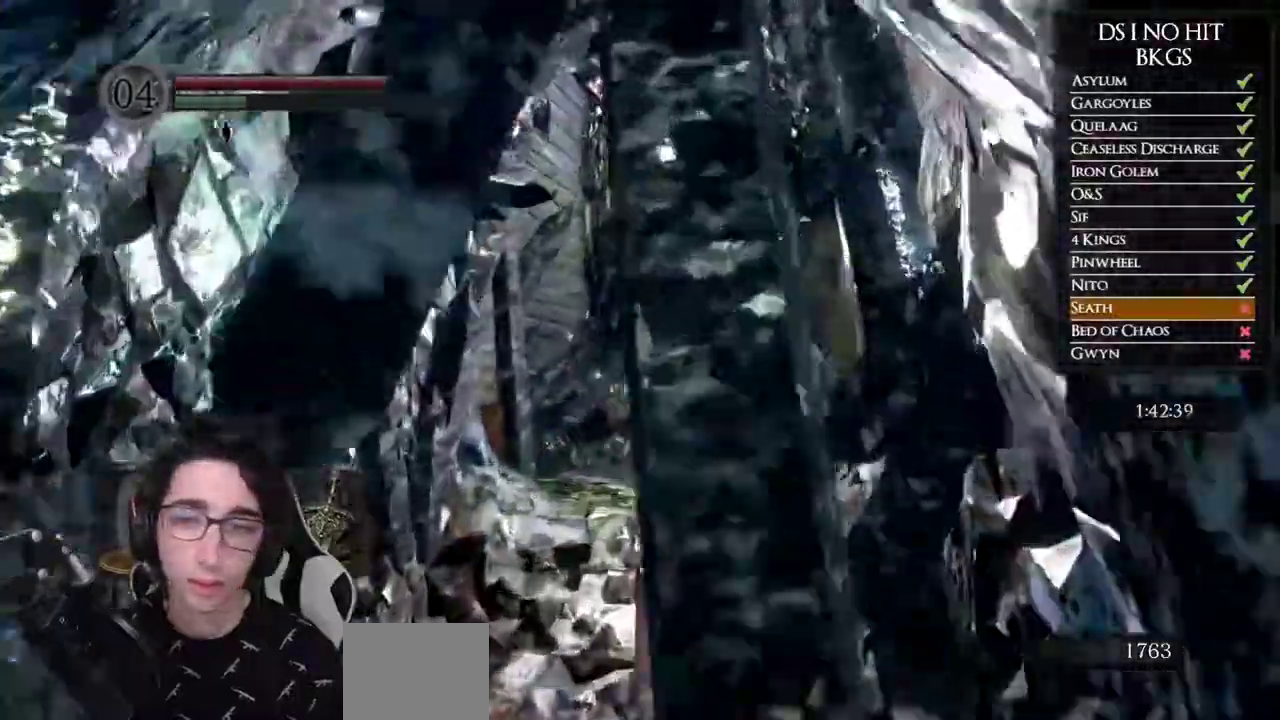
{"buttons": ["B"], "left_stick": "up-right", "right_stick": "center", "events": []}
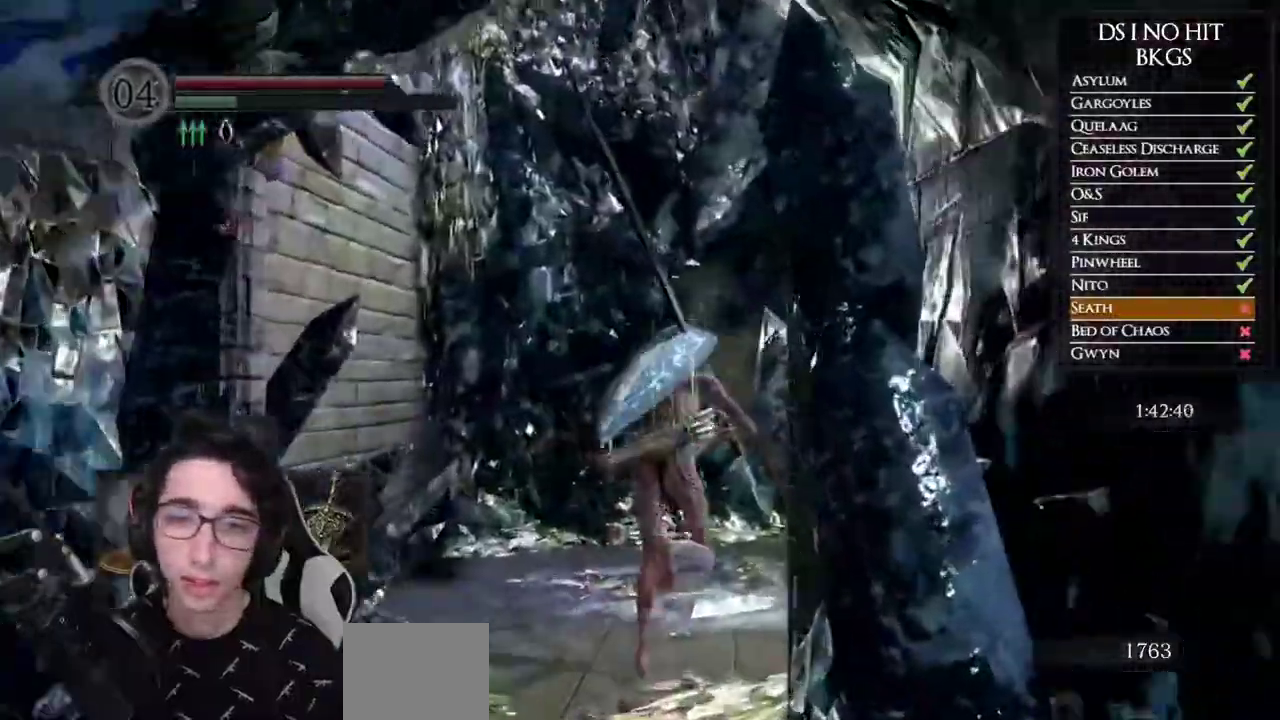
{"buttons": [], "left_stick": "up-right", "right_stick": "down-right", "events": [[17, "B", "up"], [133, "right_stick", "down-right"], [283, "left_stick", "right"], [433, "left_stick", "up-right"]]}
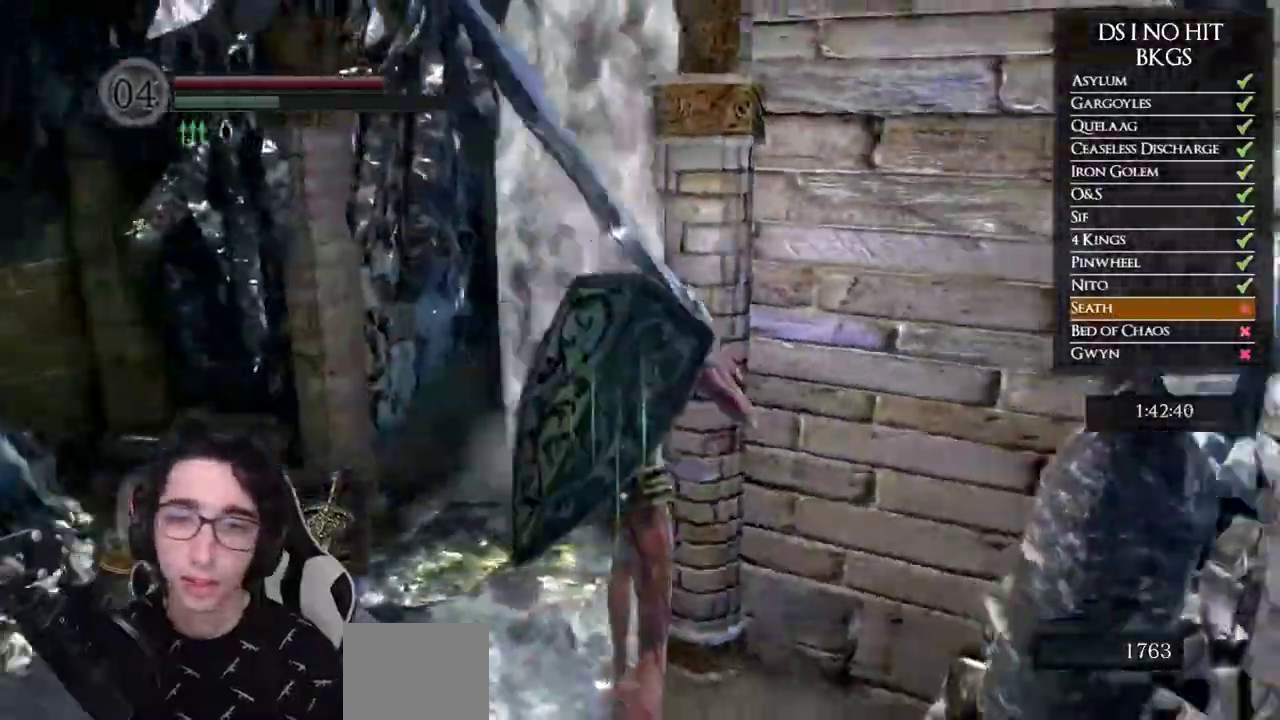
{"buttons": [], "left_stick": "up", "right_stick": "center", "events": [[100, "left_stick", "up"], [100, "right_stick", "center"]]}
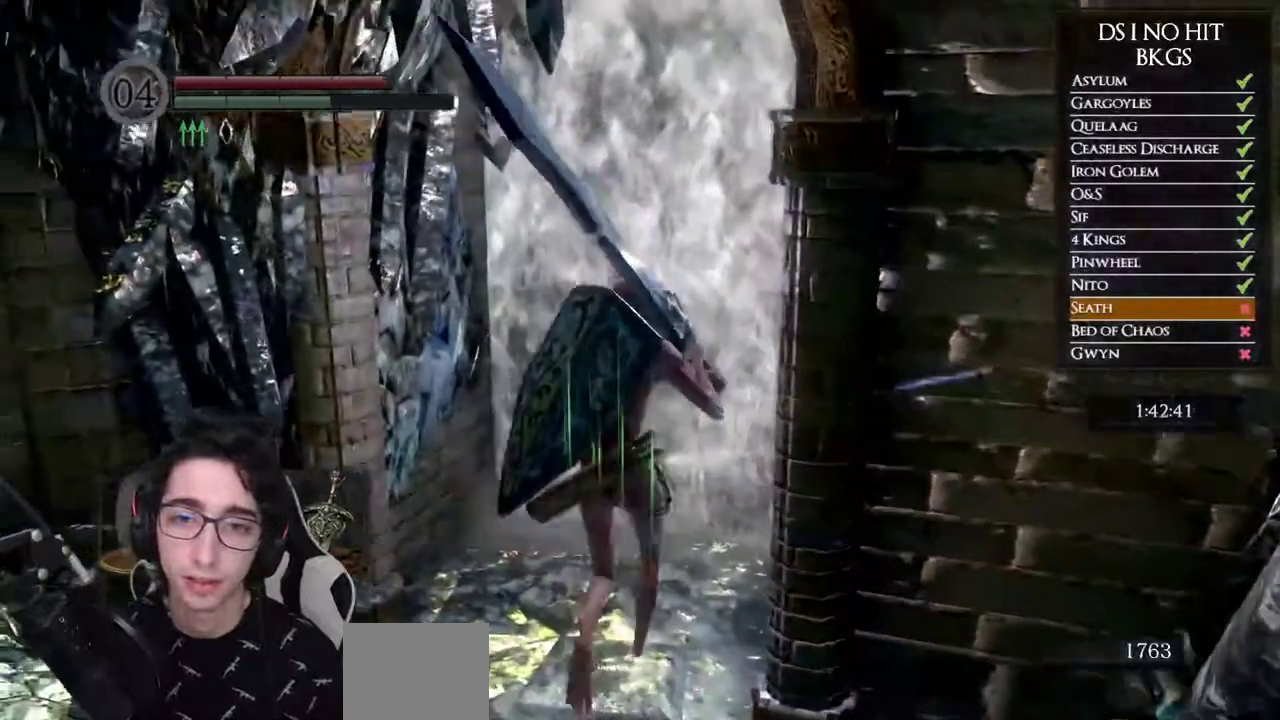
{"buttons": [], "left_stick": "center", "right_stick": "center", "events": [[83, "A", "down"], [167, "A", "up"], [250, "A", "down"], [333, "A", "up"], [333, "left_stick", "center"], [417, "A", "down"], [483, "A", "up"]]}
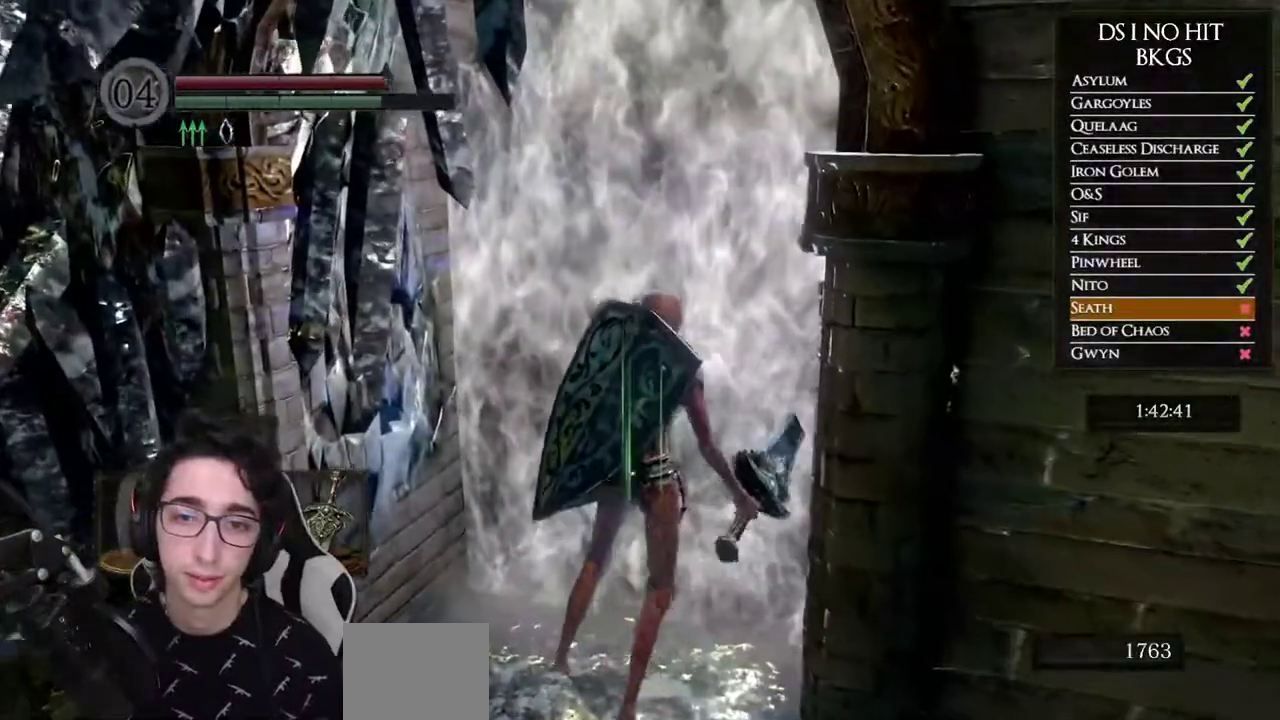
{"buttons": [], "left_stick": "center", "right_stick": "center", "events": [[67, "A", "down"], [150, "A", "up"]]}
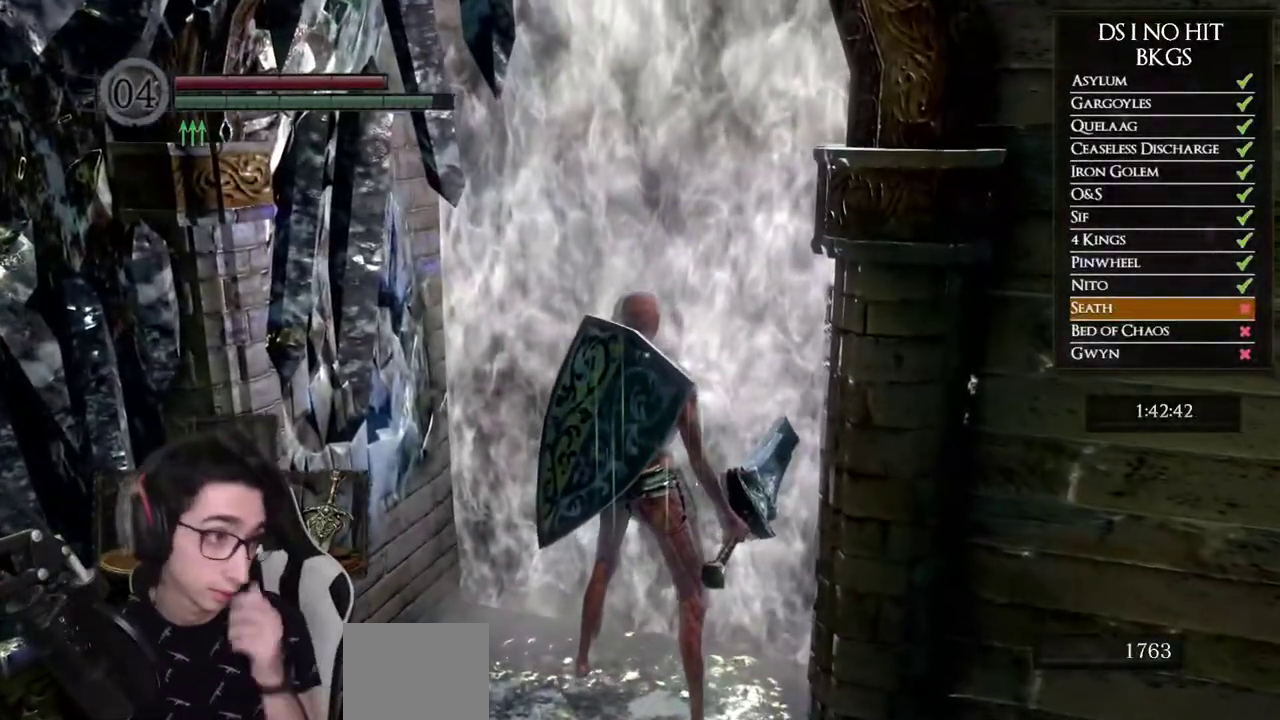
{"buttons": [], "left_stick": "center", "right_stick": "center", "events": []}
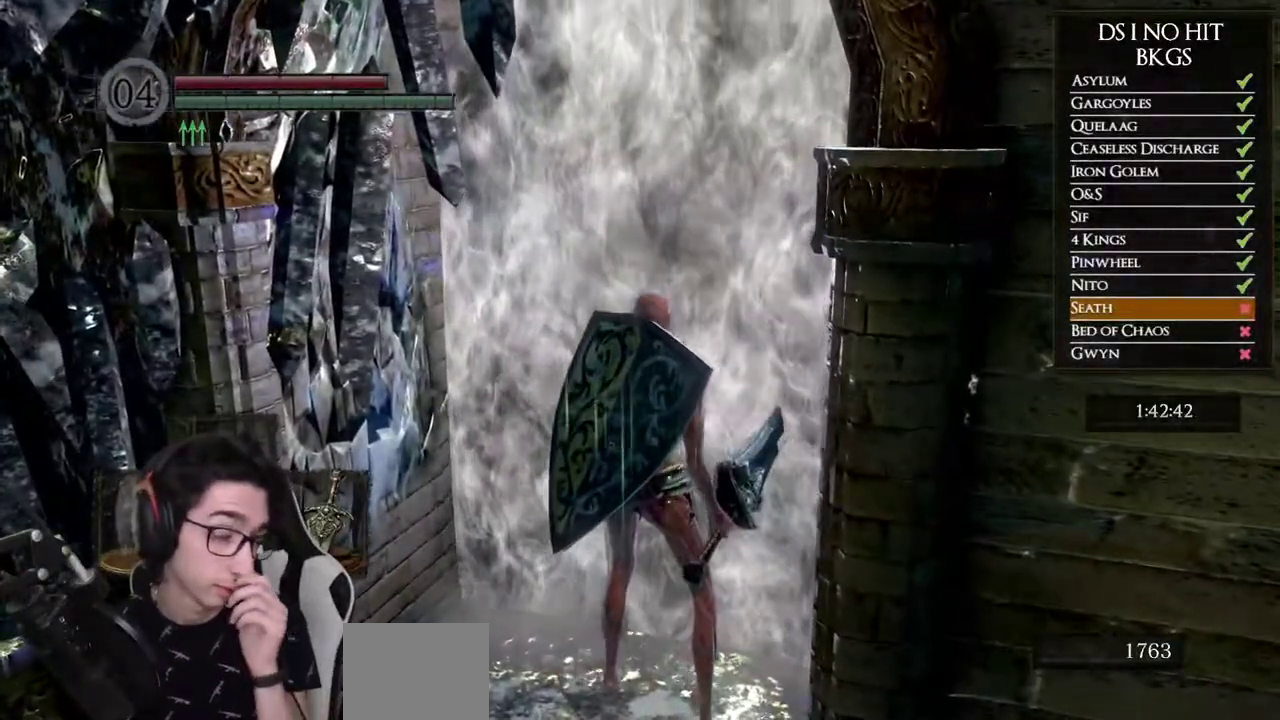
{"buttons": [], "left_stick": "center", "right_stick": "center", "events": []}
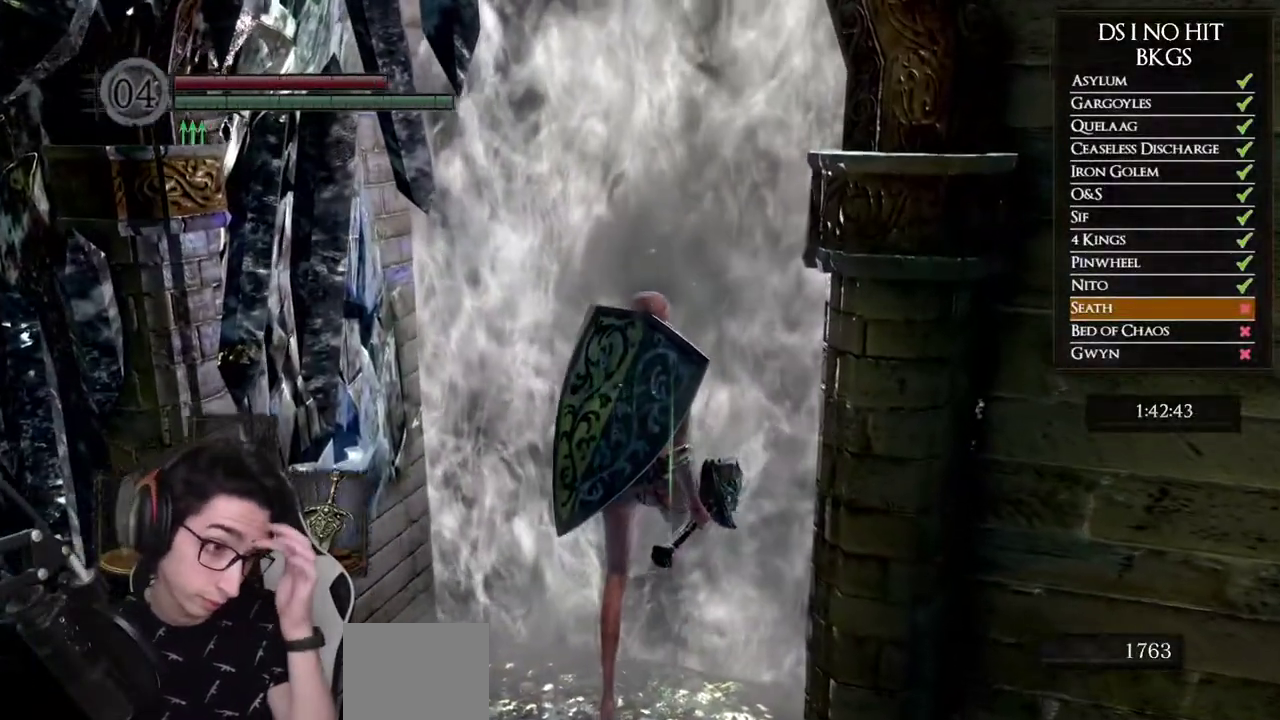
{"buttons": [], "left_stick": "center", "right_stick": "center", "events": []}
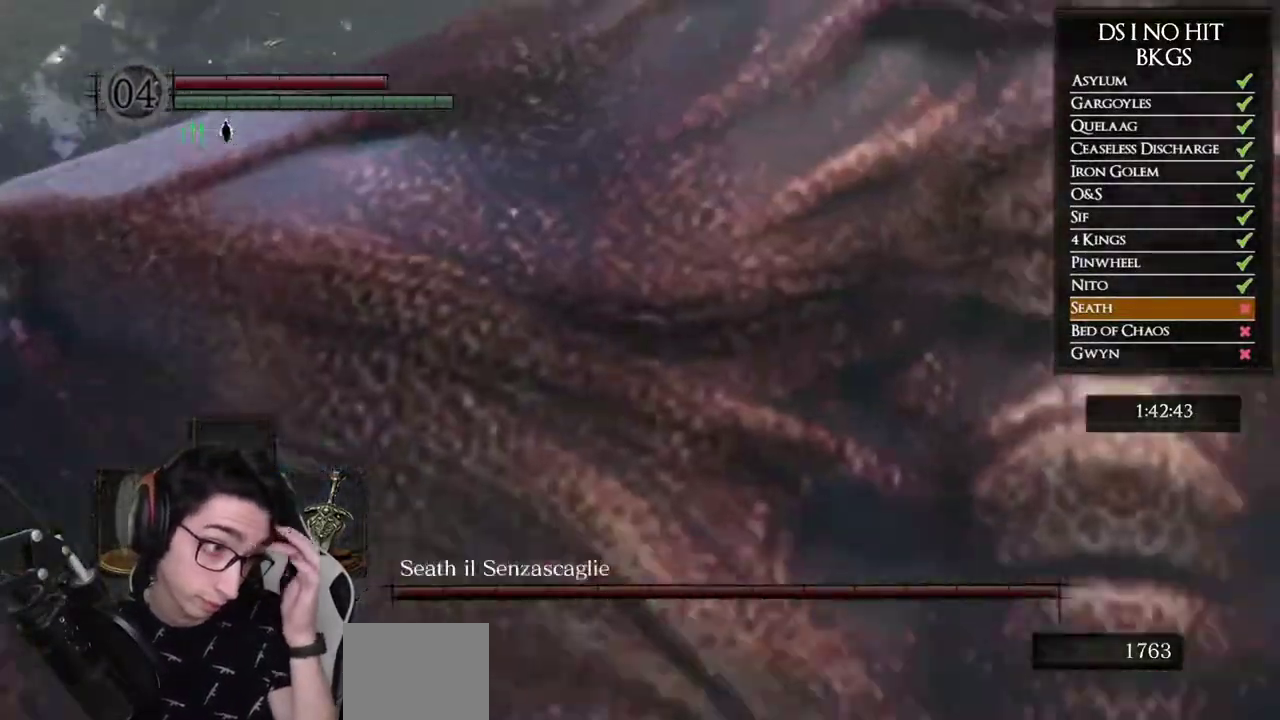
{"buttons": [], "left_stick": "center", "right_stick": "down-right", "events": [[150, "right_stick", "down"], [433, "right_stick", "down-right"]]}
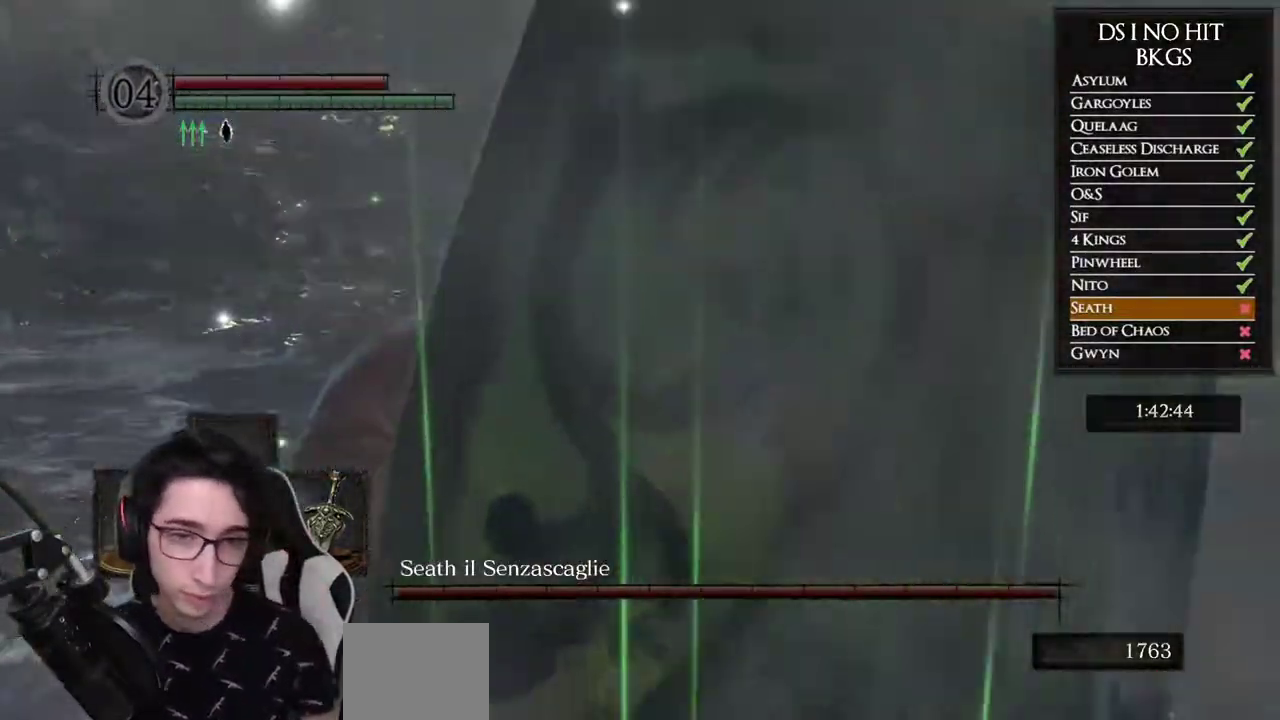
{"buttons": [], "left_stick": "up", "right_stick": "down", "events": [[250, "right_stick", "center"], [317, "right_stick", "down"], [417, "left_stick", "up"]]}
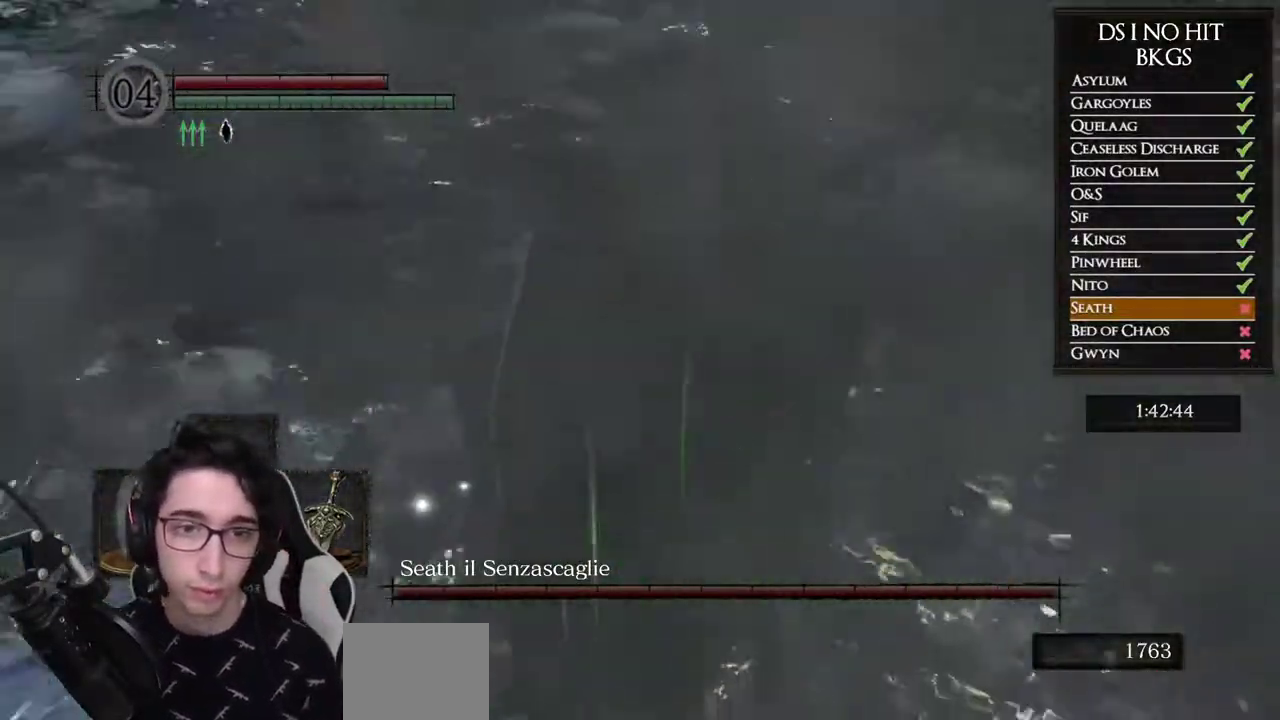
{"buttons": [], "left_stick": "up", "right_stick": "center", "events": [[50, "right_stick", "center"]]}
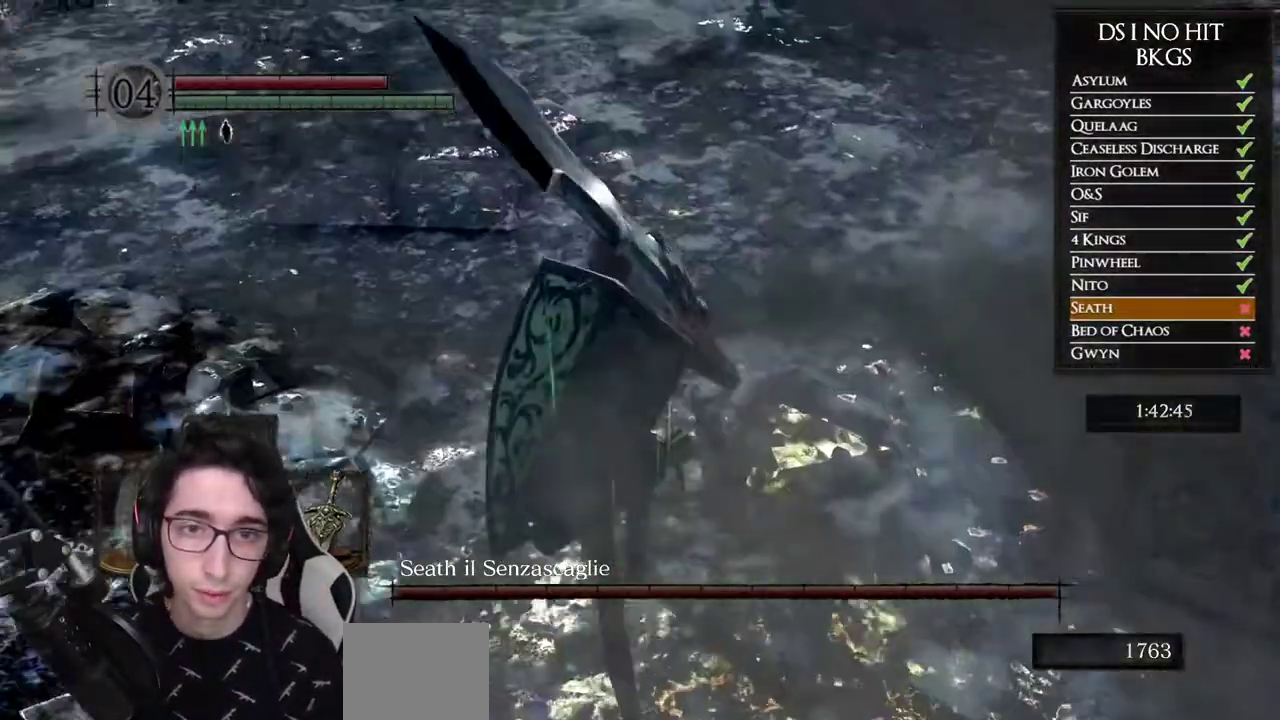
{"buttons": [], "left_stick": "up", "right_stick": "center", "events": [[200, "left_stick", "center"], [367, "left_stick", "up"]]}
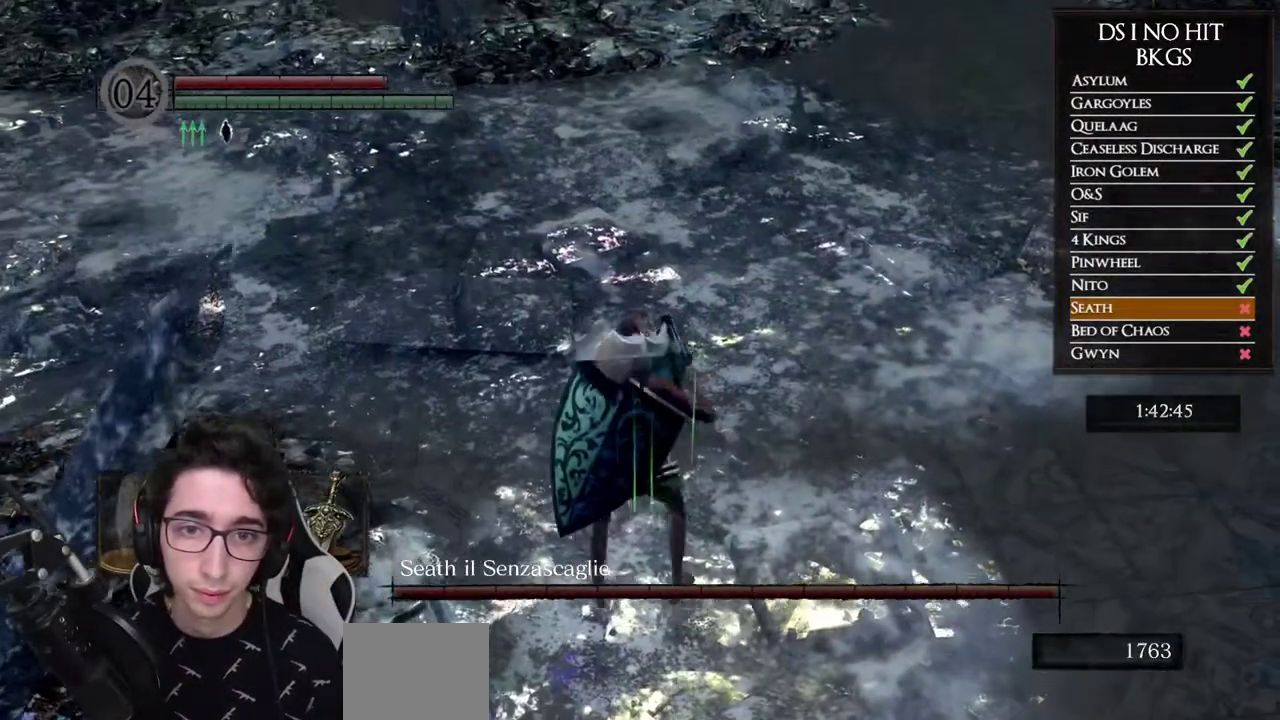
{"buttons": [], "left_stick": "center", "right_stick": "center", "events": [[217, "right_stick", "up"], [250, "left_stick", "center"], [450, "right_stick", "center"]]}